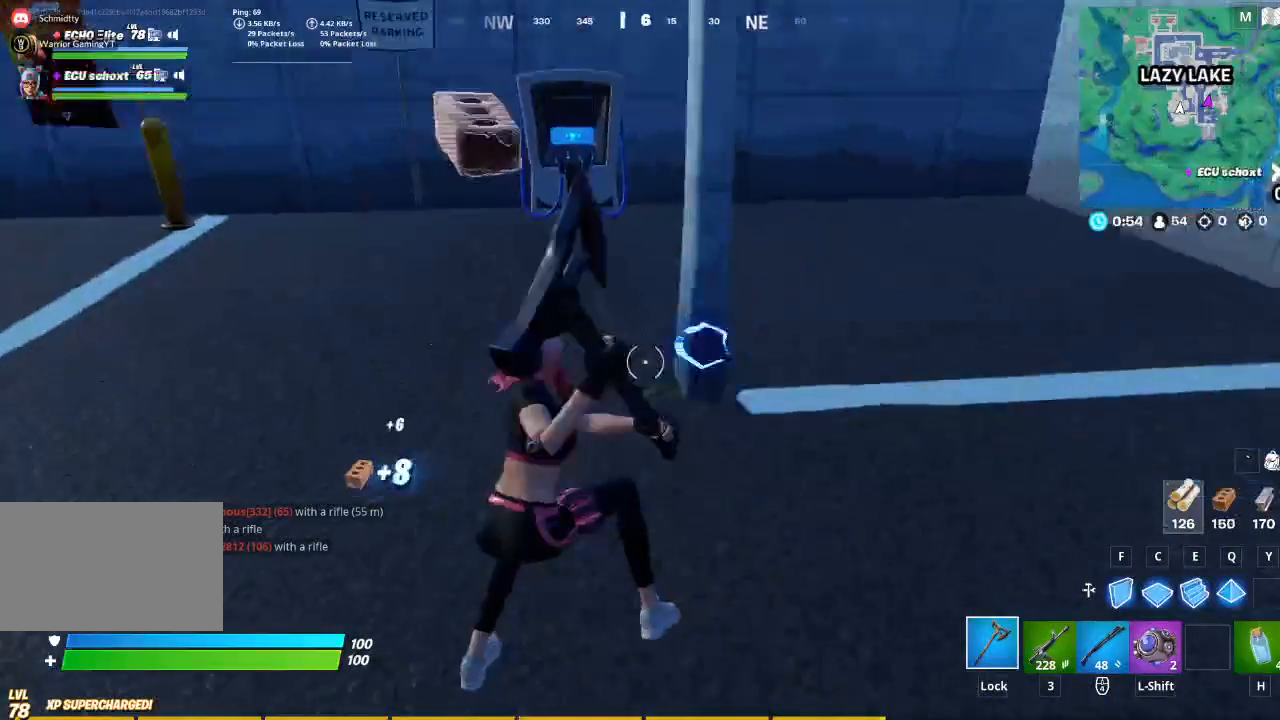
Gameplay with keyboard and mouse; each line is a JSON object with the keys and mouse buttons held at the frame after it. "events" lists presses ("down") and releases ("up") of "1", "2", "3", "4", "5", "a", "alt", "c", "caps_lock", "ctrl", "d", "e", "f", "g", "q", "r", "s", "shift", "space", "t", "tab", "v", "w", "x", "z", "mouse_left", "mouse_wheel" and "mouse_right" between this image and that frame as [ms after this image, input, new state], when the widget could be followed in between. "mouse_left", "mouse_wheel", "mouse_right" = the "left", "wheel", "right" buttons of the "mouse" list. No other keys are recorded. "wheel" means that the mouse wheel is clicked or scrolled. Not read: mouse_move.
{"keys": ["d"], "mouse": ["left"], "events": [[167, "a", "down"], [233, "d", "up"], [400, "d", "down"], [467, "a", "up"]]}
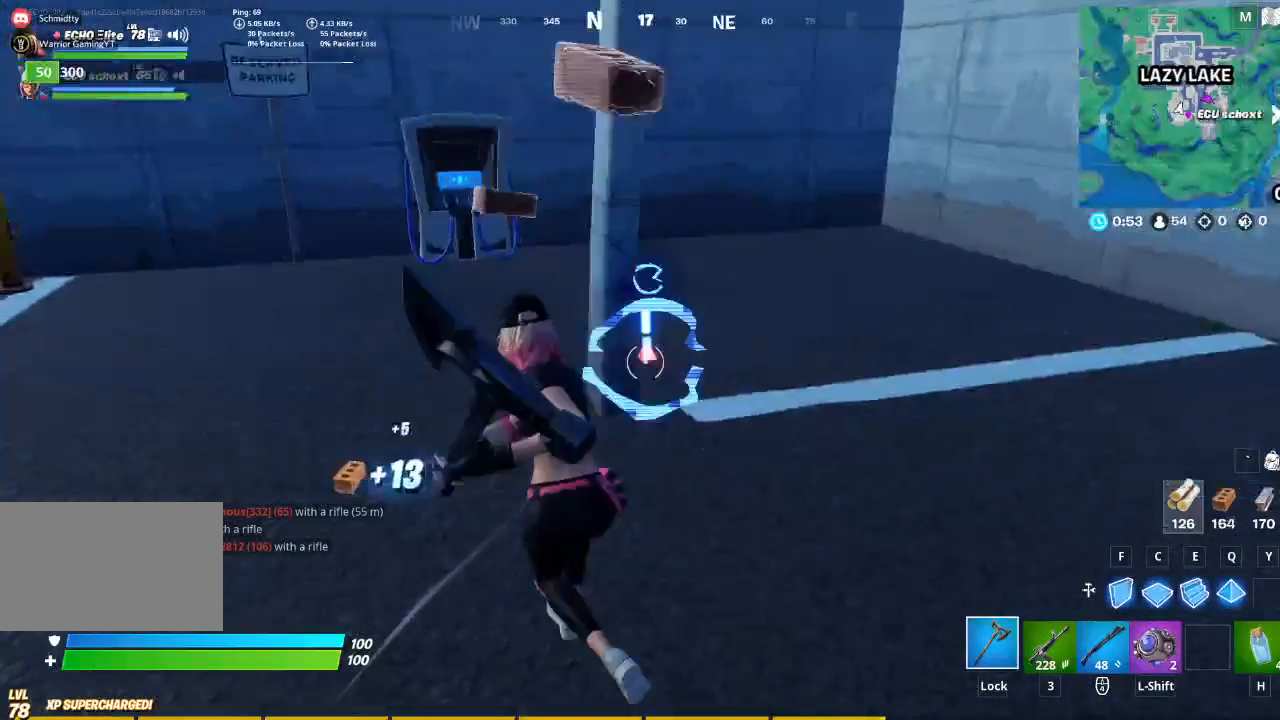
{"keys": ["a"], "mouse": ["left"], "events": [[100, "a", "down"], [100, "d", "up"], [333, "a", "up"], [333, "d", "down"], [467, "a", "down"], [467, "d", "up"]]}
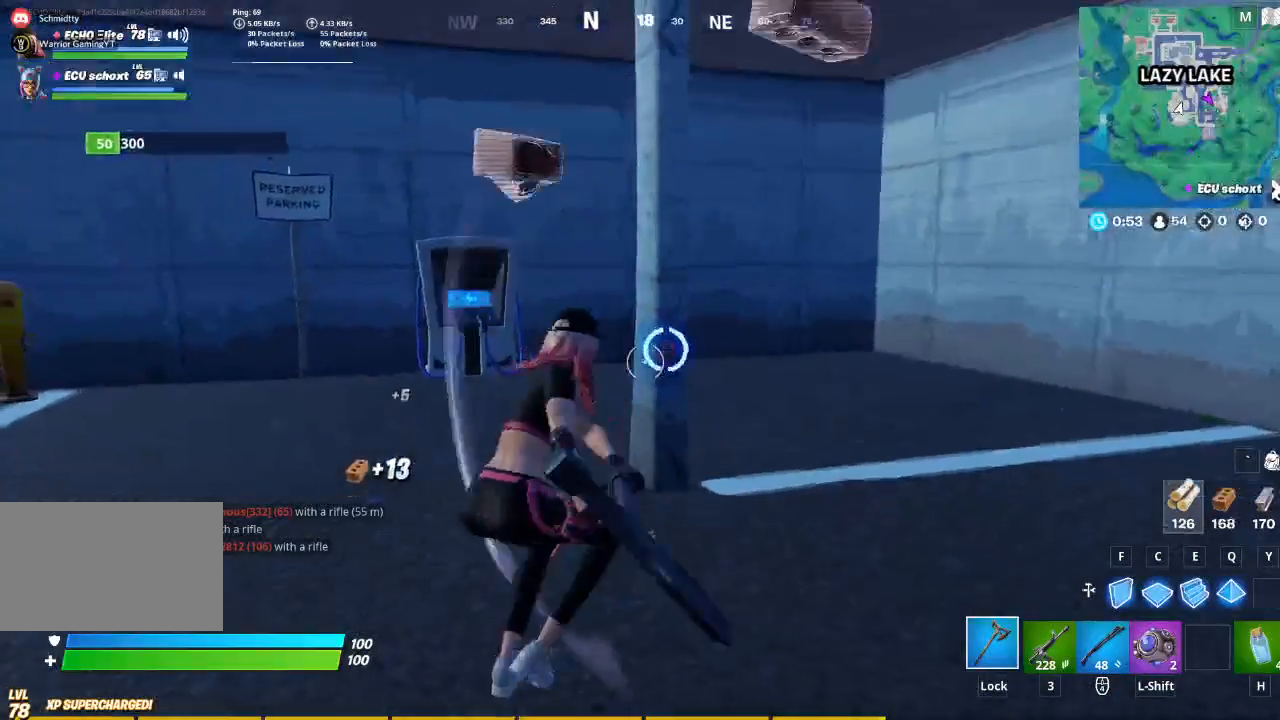
{"keys": ["a", "w"], "mouse": [], "events": [[200, "a", "up"], [200, "d", "down"], [400, "a", "down"], [400, "d", "up"], [500, "mouse_left", "up"], [500, "w", "down"]]}
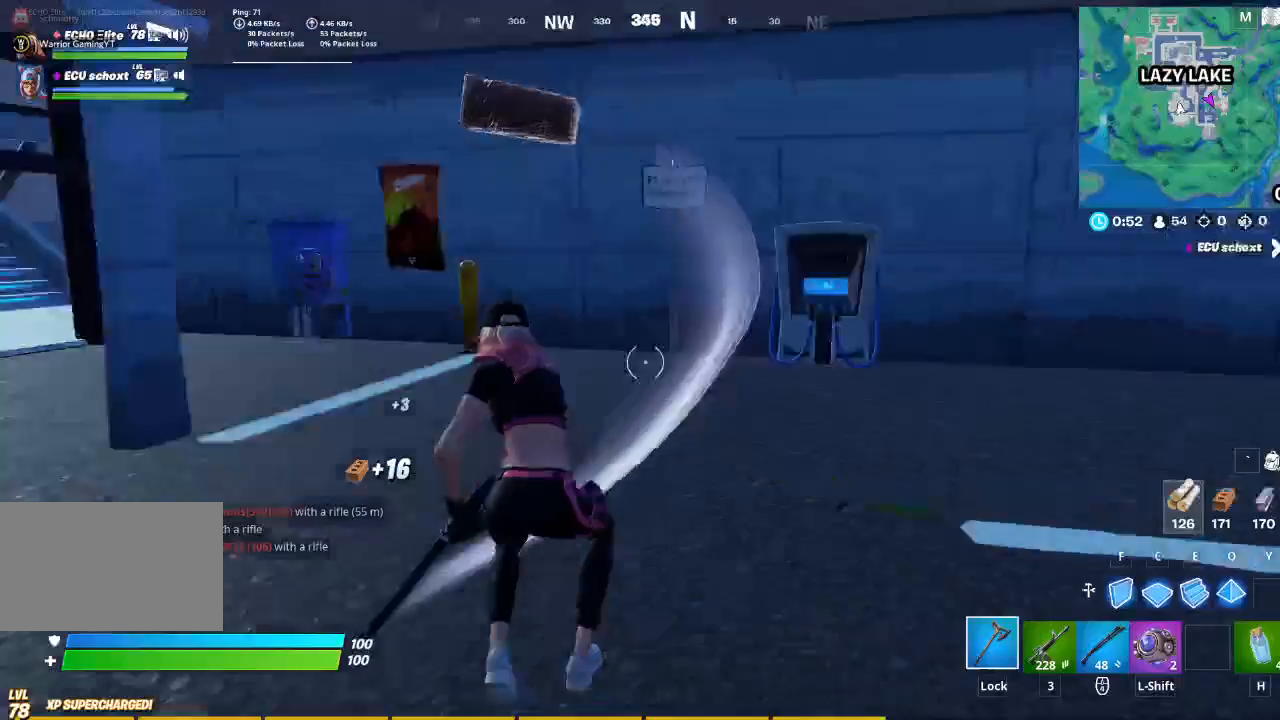
{"keys": ["w"], "mouse": [], "events": [[100, "space", "down"], [167, "a", "up"], [167, "space", "up"]]}
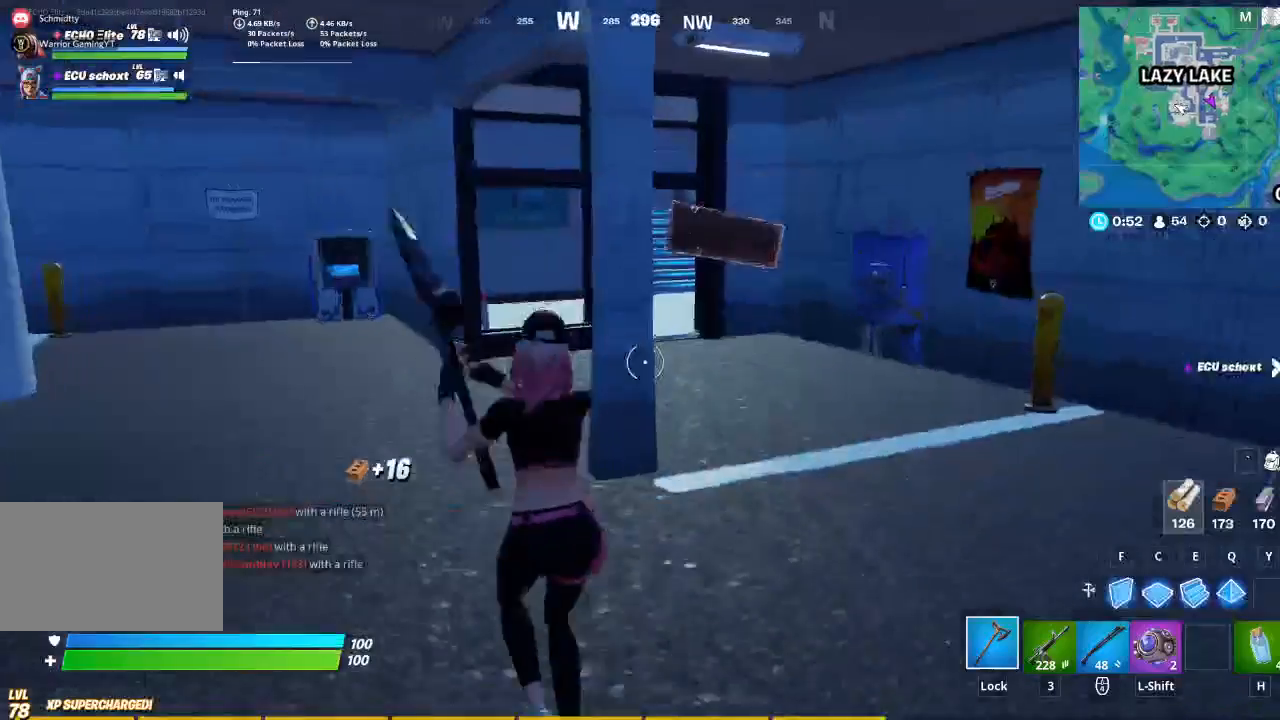
{"keys": ["t"], "mouse": ["left"], "events": [[200, "mouse_left", "down"], [233, "d", "down"], [367, "t", "down"], [433, "w", "up"], [467, "d", "up"]]}
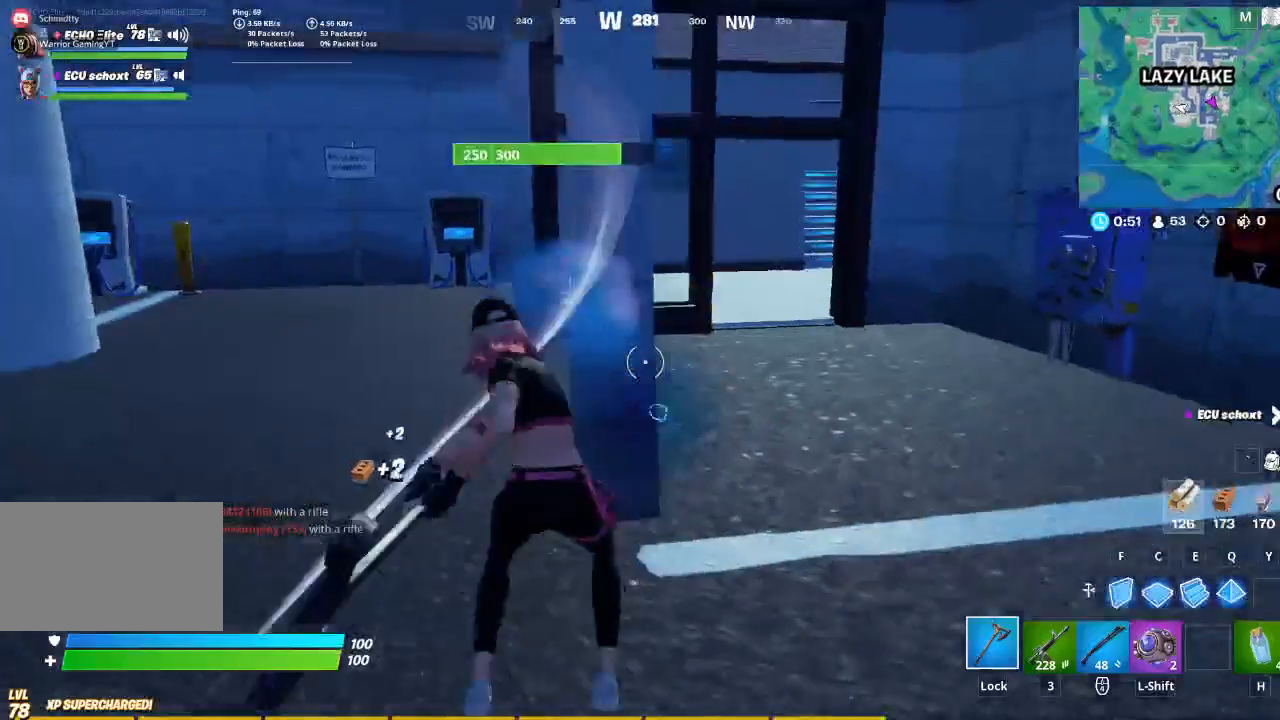
{"keys": ["a"], "mouse": ["left"], "events": [[33, "a", "down"], [33, "t", "up"], [267, "d", "down"], [300, "a", "up"], [400, "a", "down"], [433, "d", "up"]]}
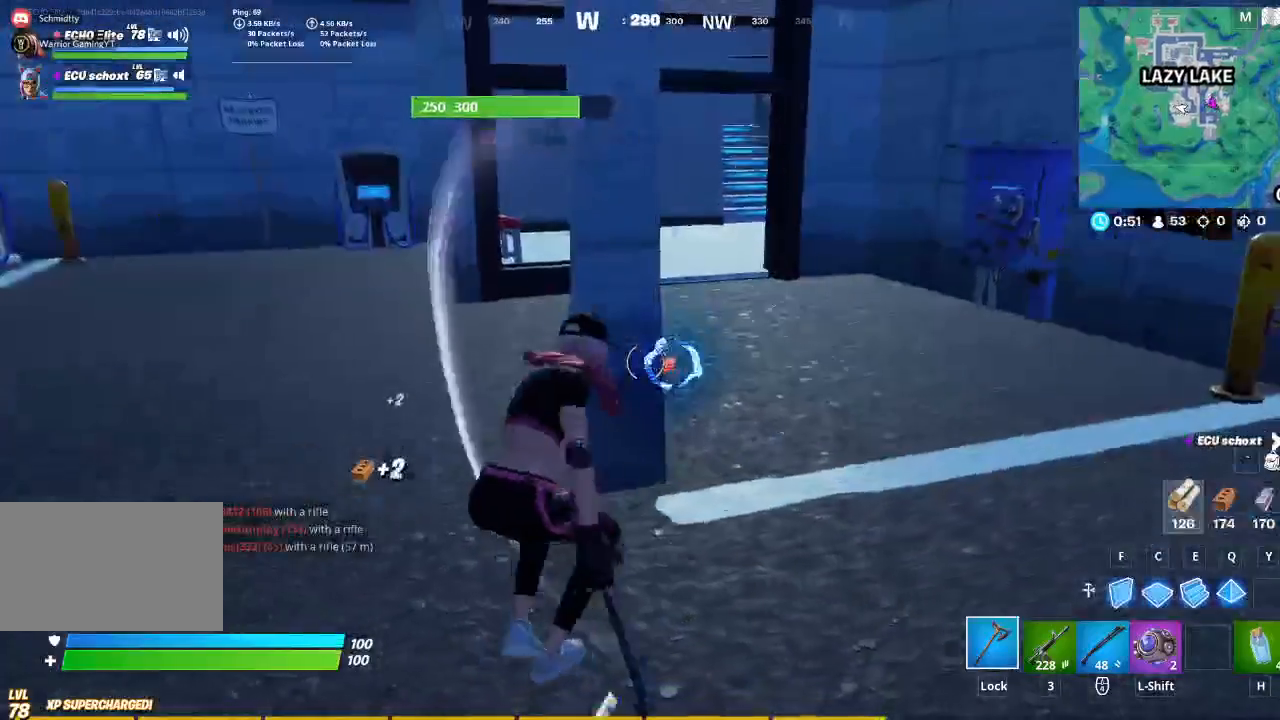
{"keys": ["a"], "mouse": ["left"], "events": [[100, "s", "down"], [133, "a", "up"], [267, "d", "down"], [333, "s", "up"], [400, "a", "down"], [400, "d", "up"]]}
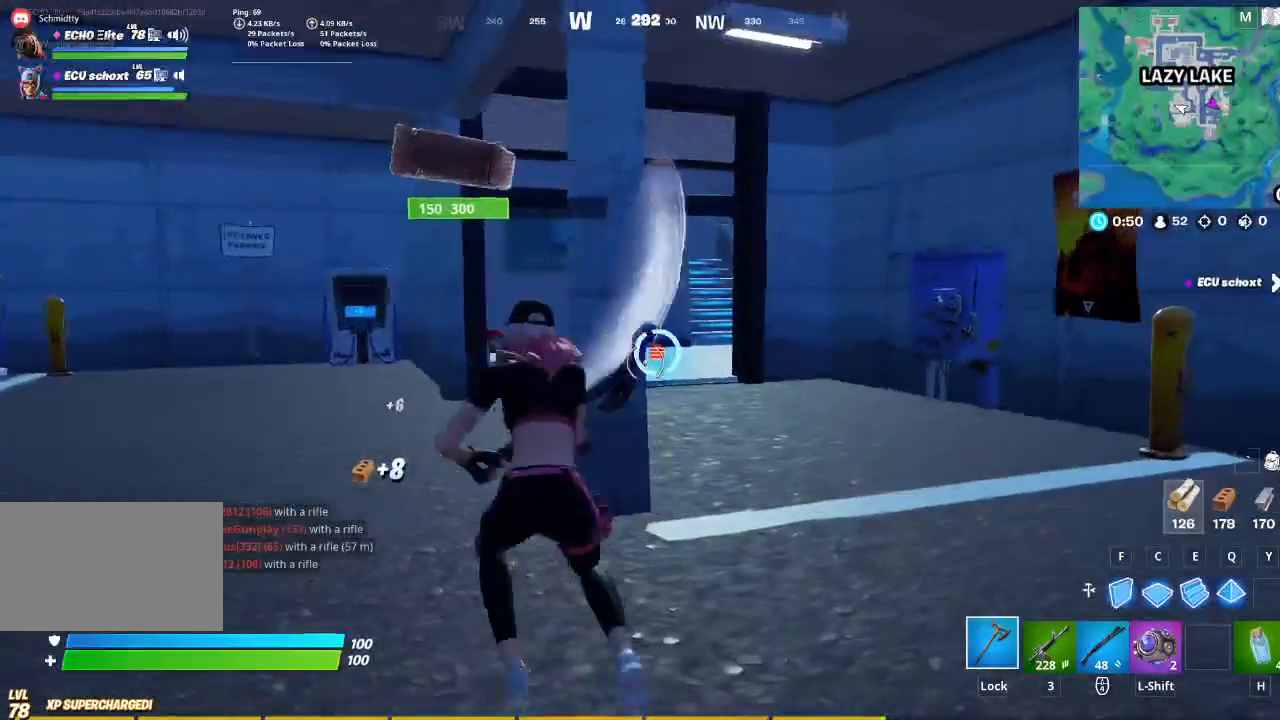
{"keys": [], "mouse": ["left"], "events": [[100, "a", "up"], [100, "s", "down"], [333, "d", "down"], [367, "s", "up"], [467, "d", "up"]]}
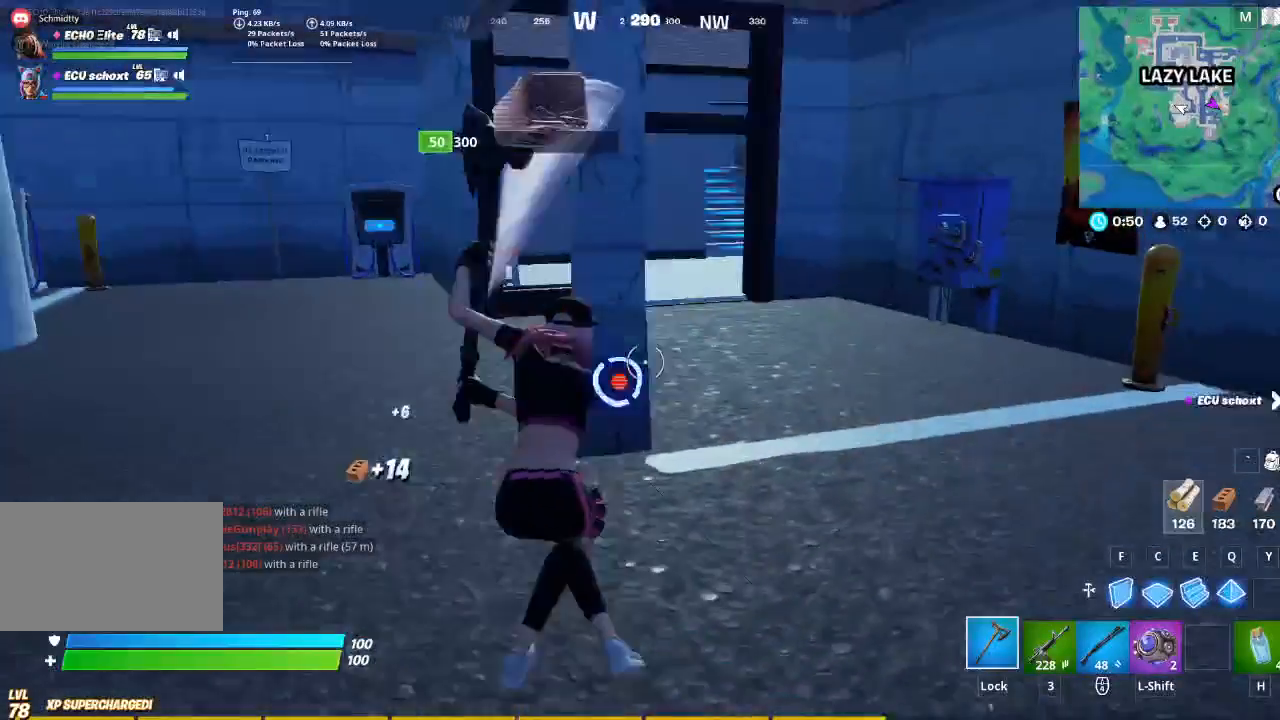
{"keys": [], "mouse": ["left"], "events": [[33, "a", "down"], [200, "a", "up"], [200, "s", "down"], [367, "d", "down"], [400, "s", "up"], [500, "d", "up"]]}
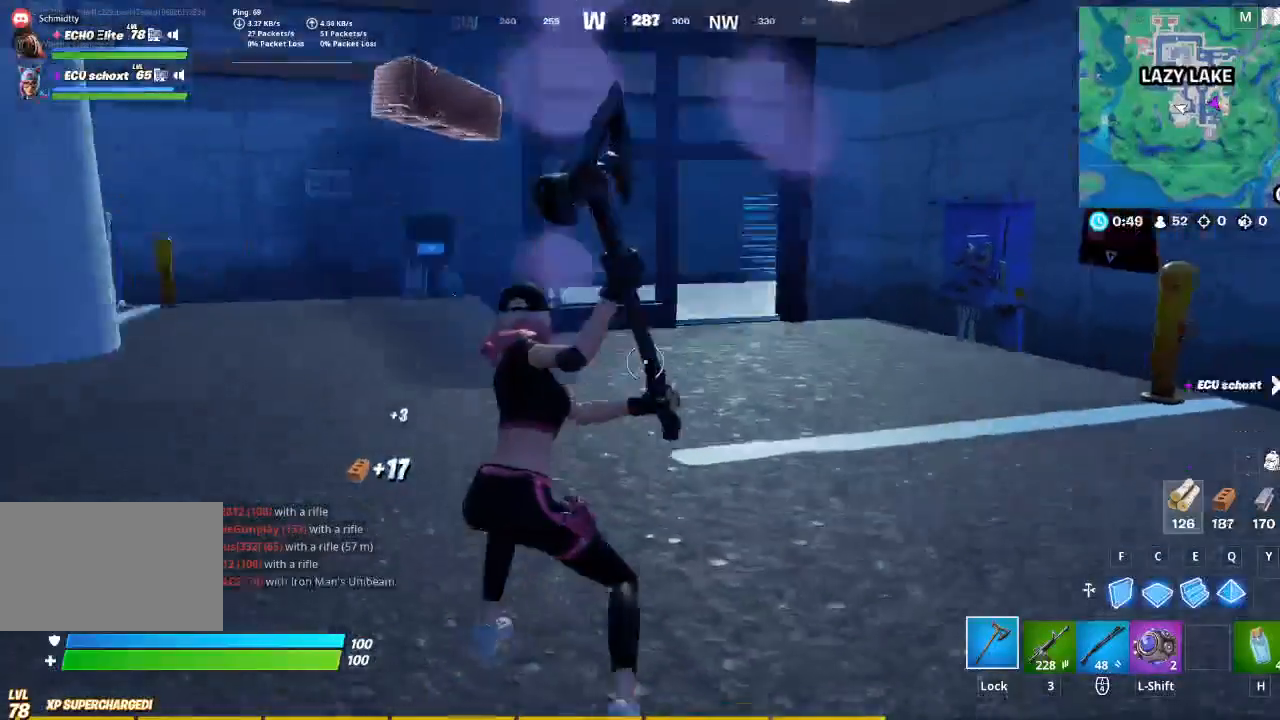
{"keys": ["w"], "mouse": [], "events": [[33, "a", "down"], [33, "mouse_left", "up"], [33, "w", "down"], [100, "space", "down"], [233, "space", "up"], [267, "a", "up"]]}
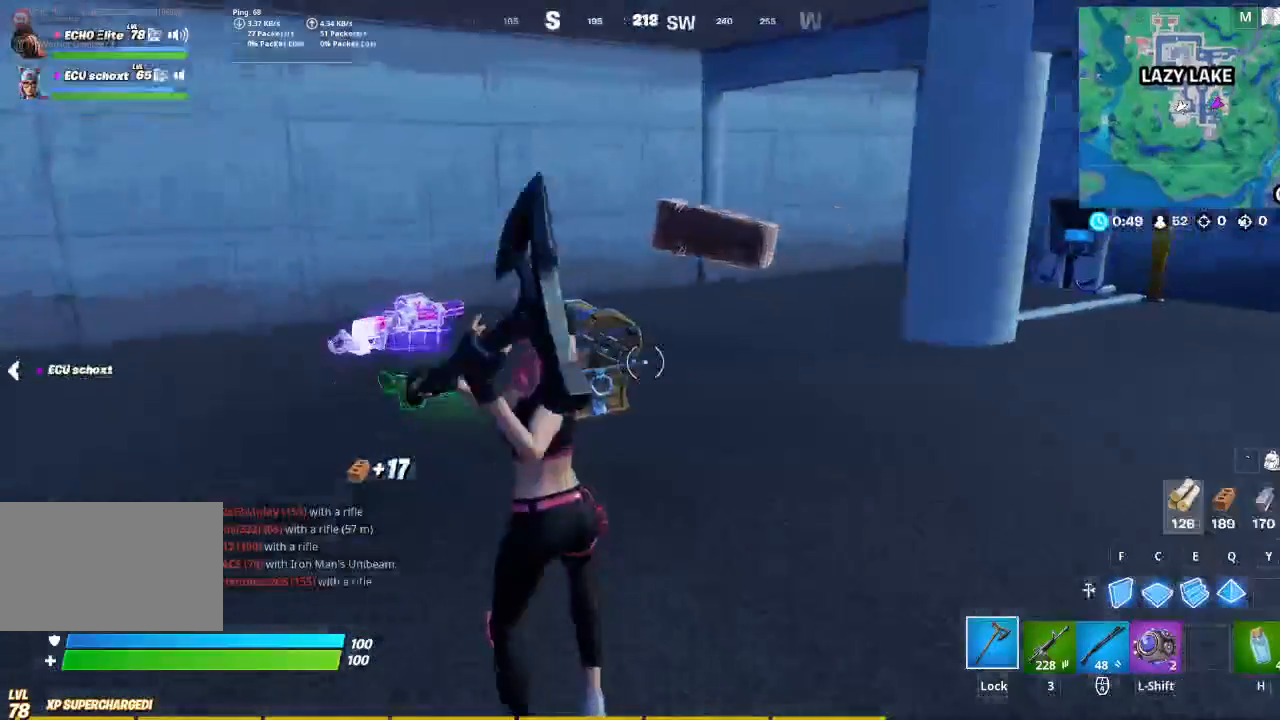
{"keys": ["w"], "mouse": [], "events": []}
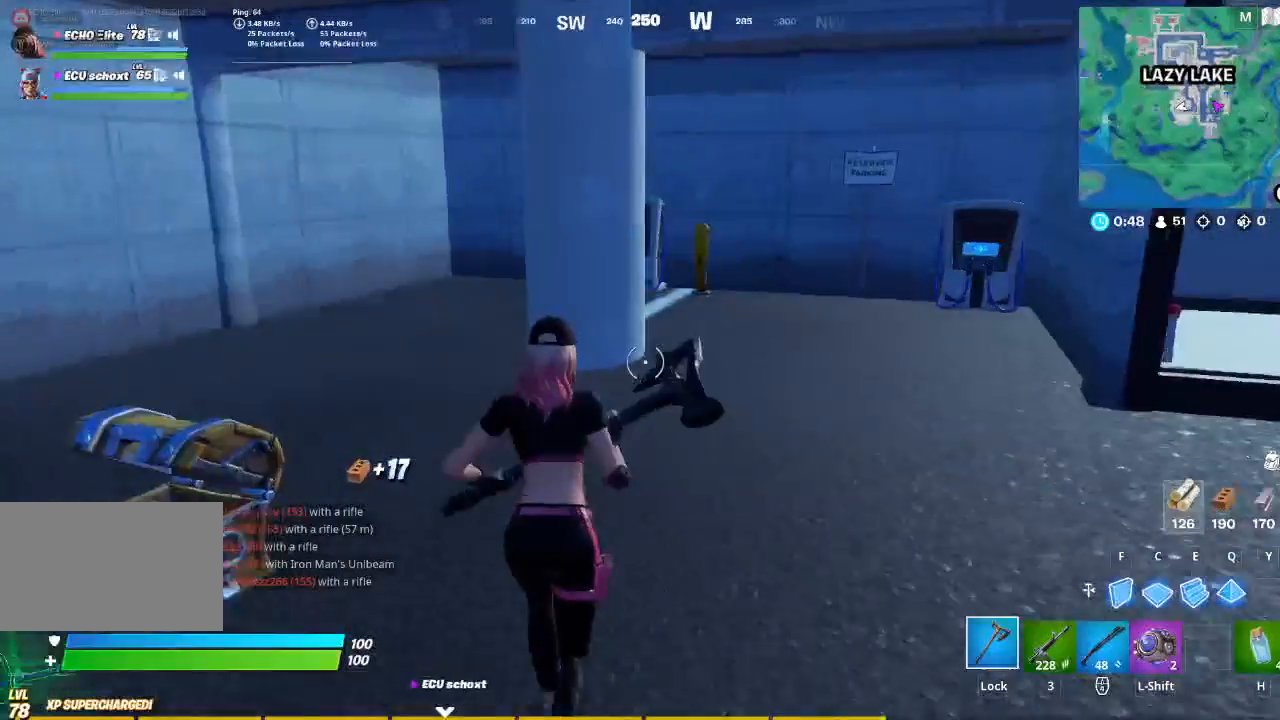
{"keys": ["w"], "mouse": [], "events": []}
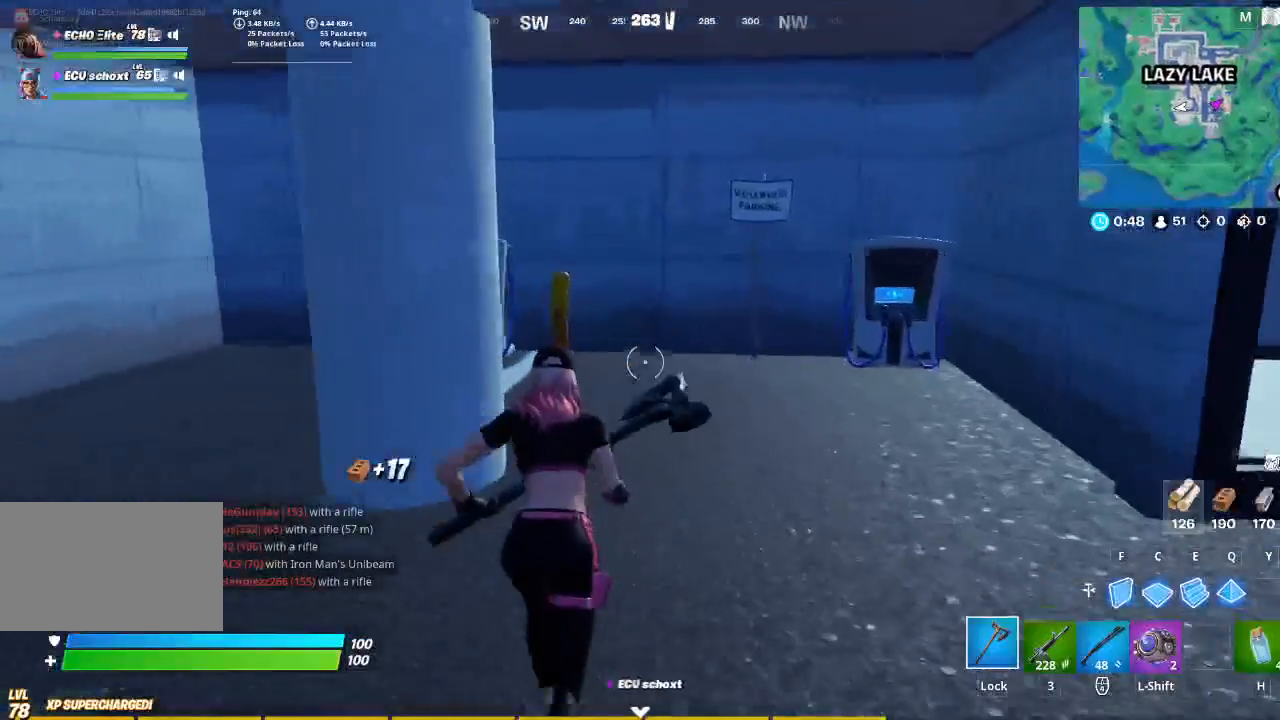
{"keys": ["w"], "mouse": [], "events": []}
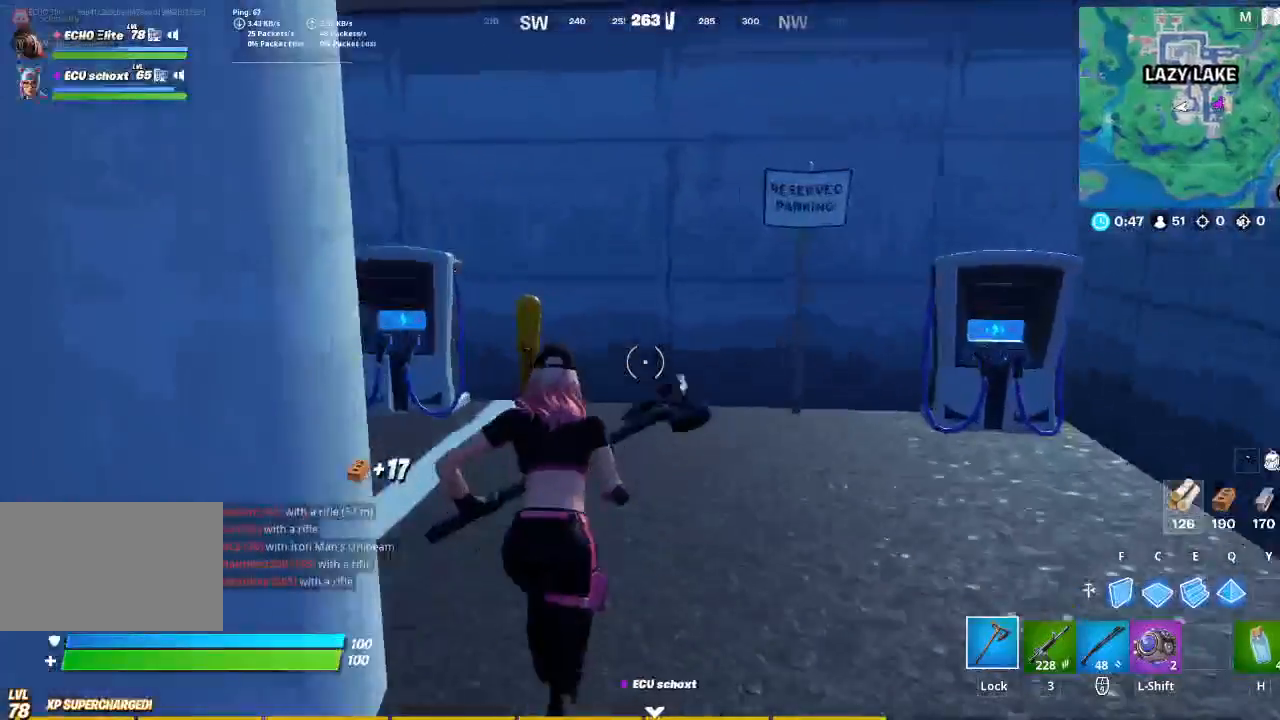
{"keys": ["a", "w"], "mouse": [], "events": [[367, "a", "down"]]}
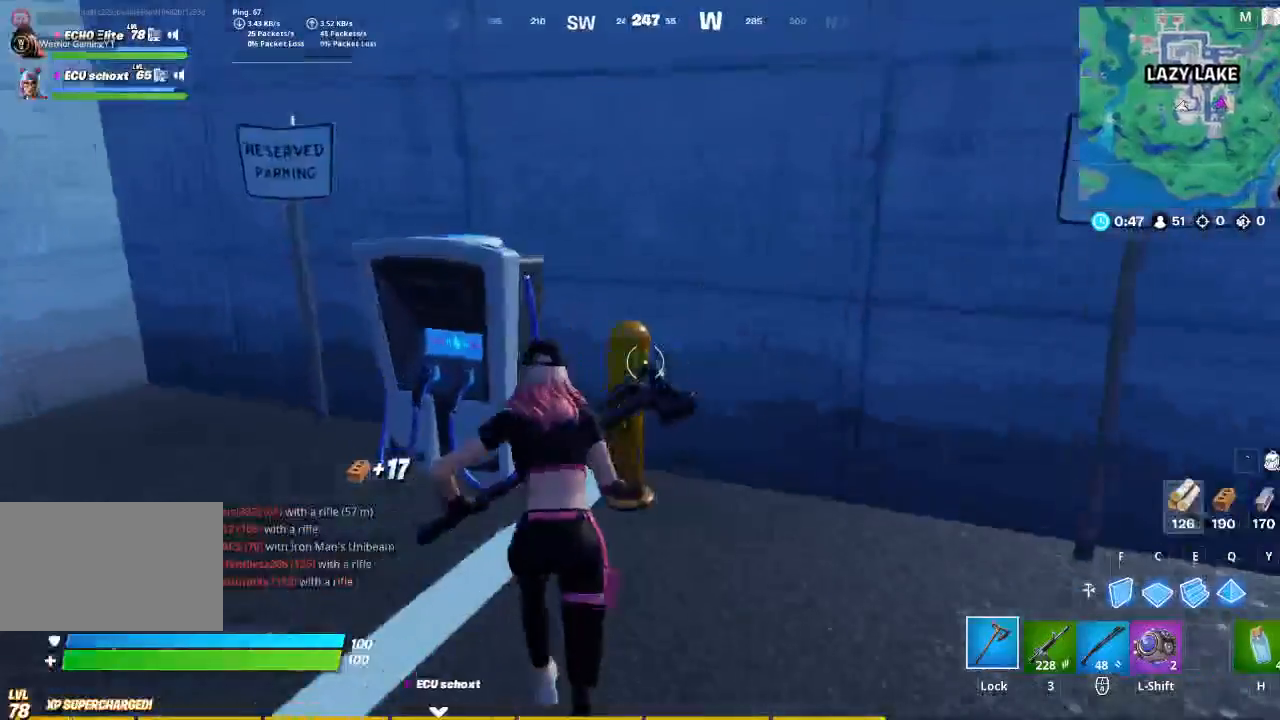
{"keys": ["d"], "mouse": ["left"], "events": [[33, "mouse_left", "down"], [133, "t", "down"], [133, "w", "up"], [200, "t", "up"], [400, "a", "up"], [400, "d", "down"]]}
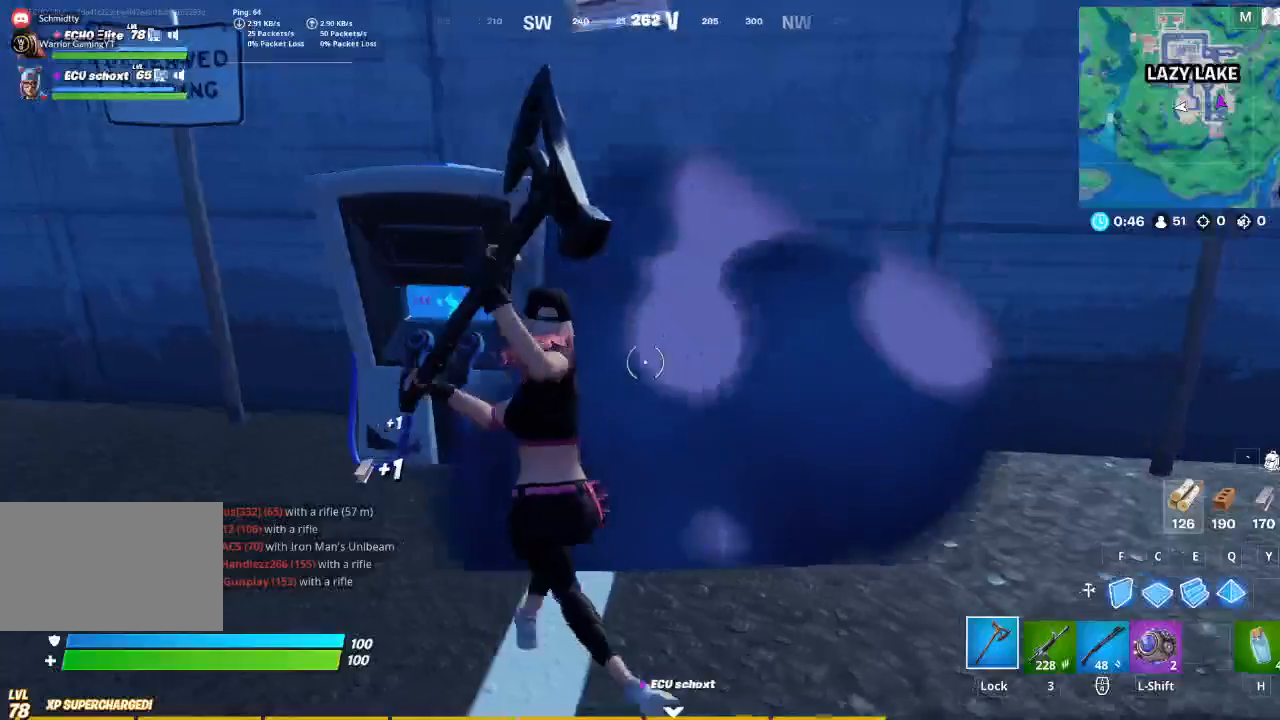
{"keys": ["w"], "mouse": ["left"], "events": [[100, "w", "down"], [267, "space", "down"], [367, "space", "up"], [400, "d", "up"]]}
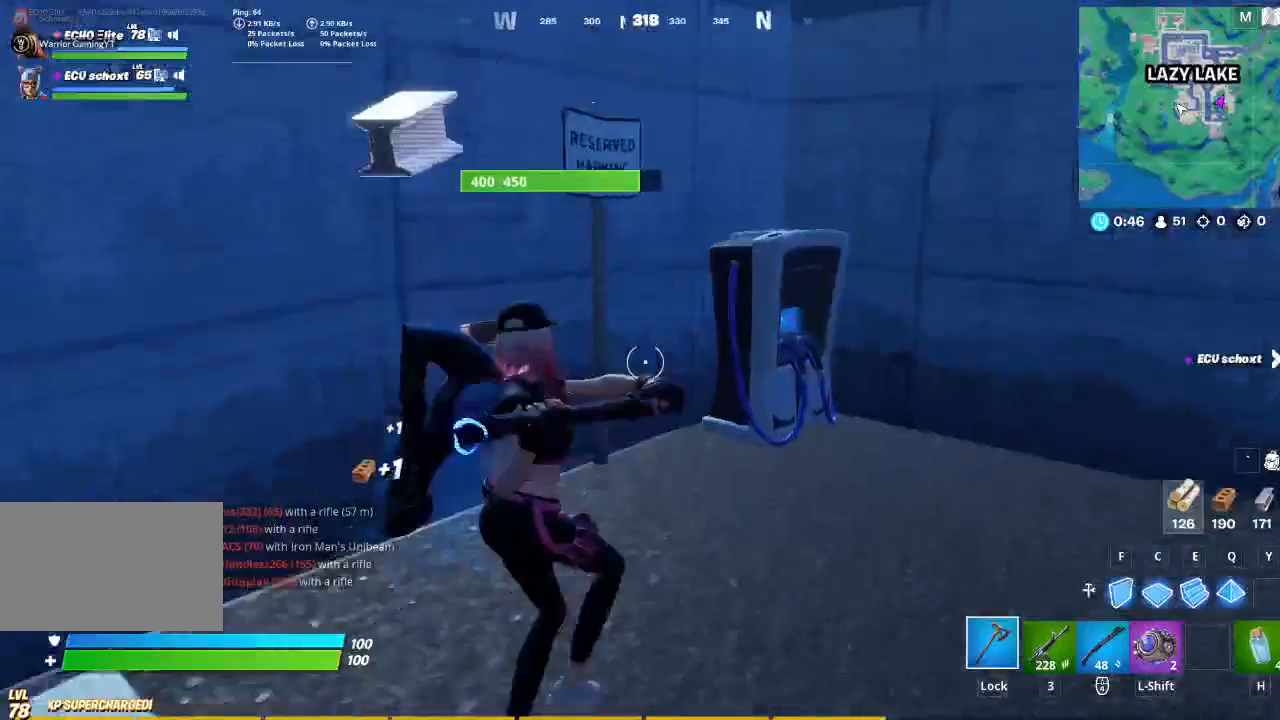
{"keys": ["d"], "mouse": ["left"], "events": [[133, "a", "down"], [200, "w", "up"], [300, "t", "down"], [333, "a", "up"], [367, "t", "up"], [433, "d", "down"]]}
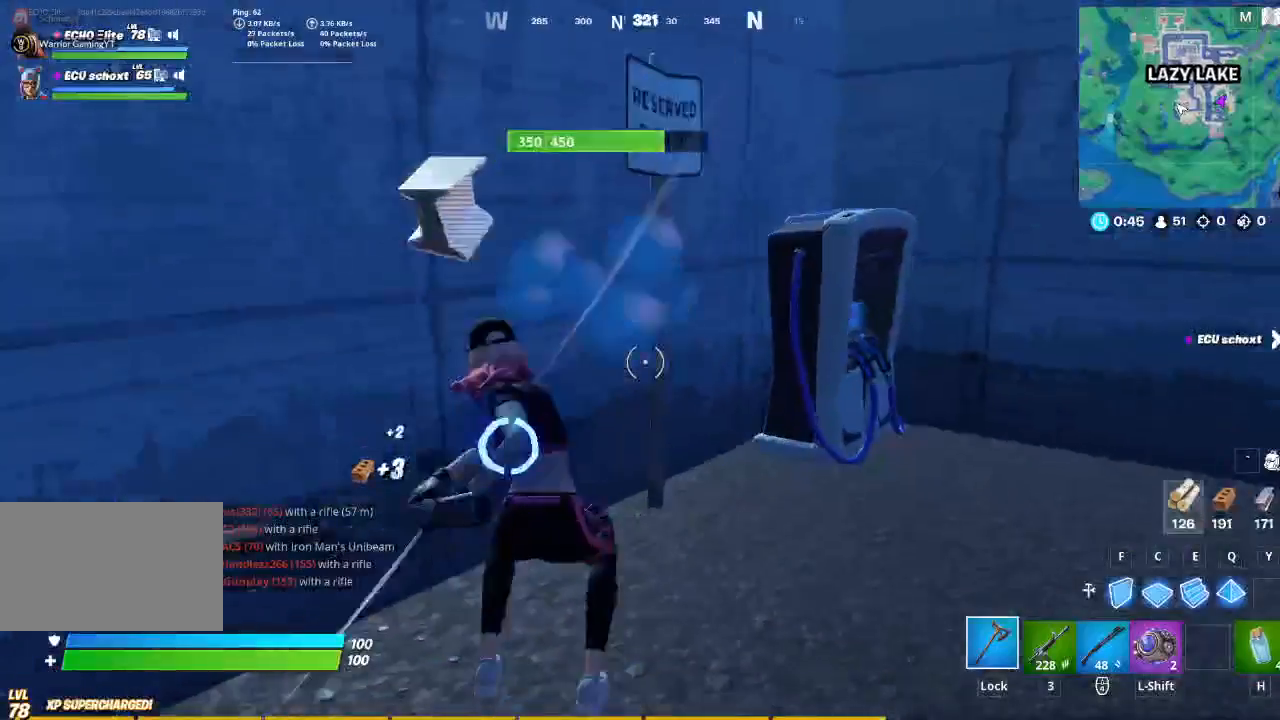
{"keys": [], "mouse": ["left"], "events": [[267, "a", "down"], [267, "d", "up"], [500, "a", "up"]]}
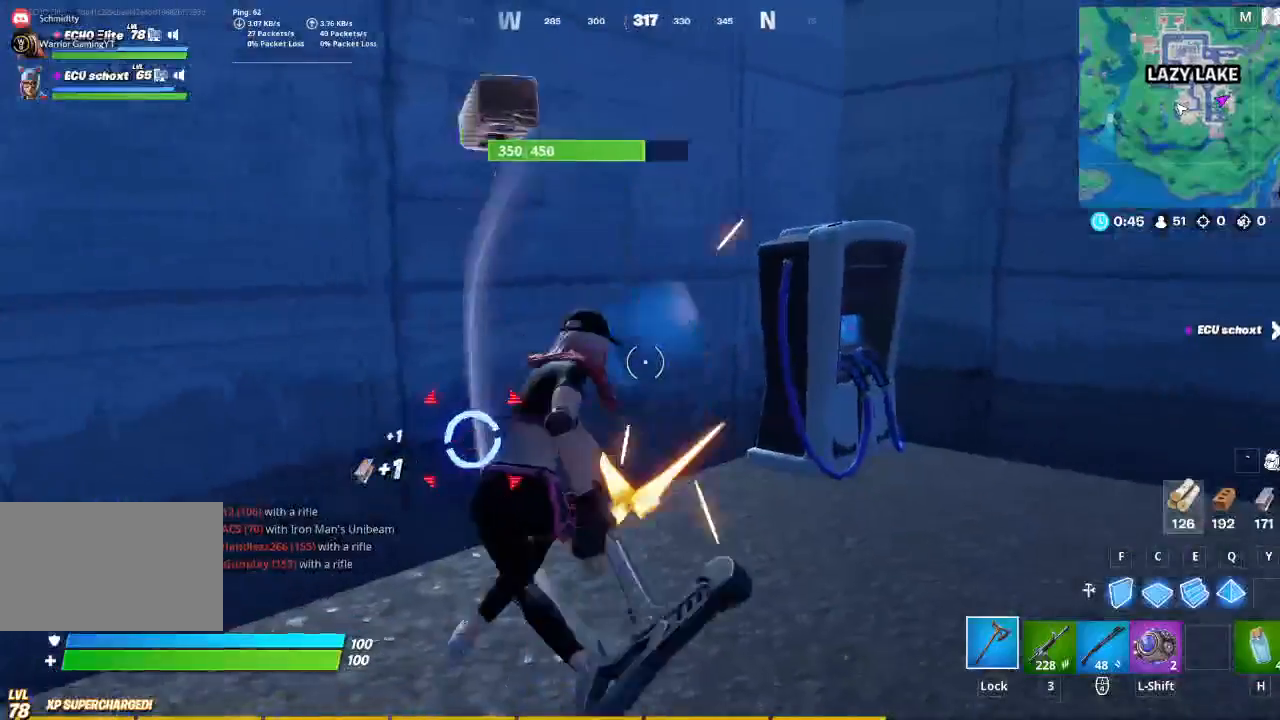
{"keys": ["a", "space", "w"], "mouse": [], "events": [[33, "s", "down"], [233, "d", "down"], [267, "s", "up"], [367, "a", "down"], [367, "d", "up"], [400, "mouse_left", "up"], [467, "space", "down"], [467, "w", "down"]]}
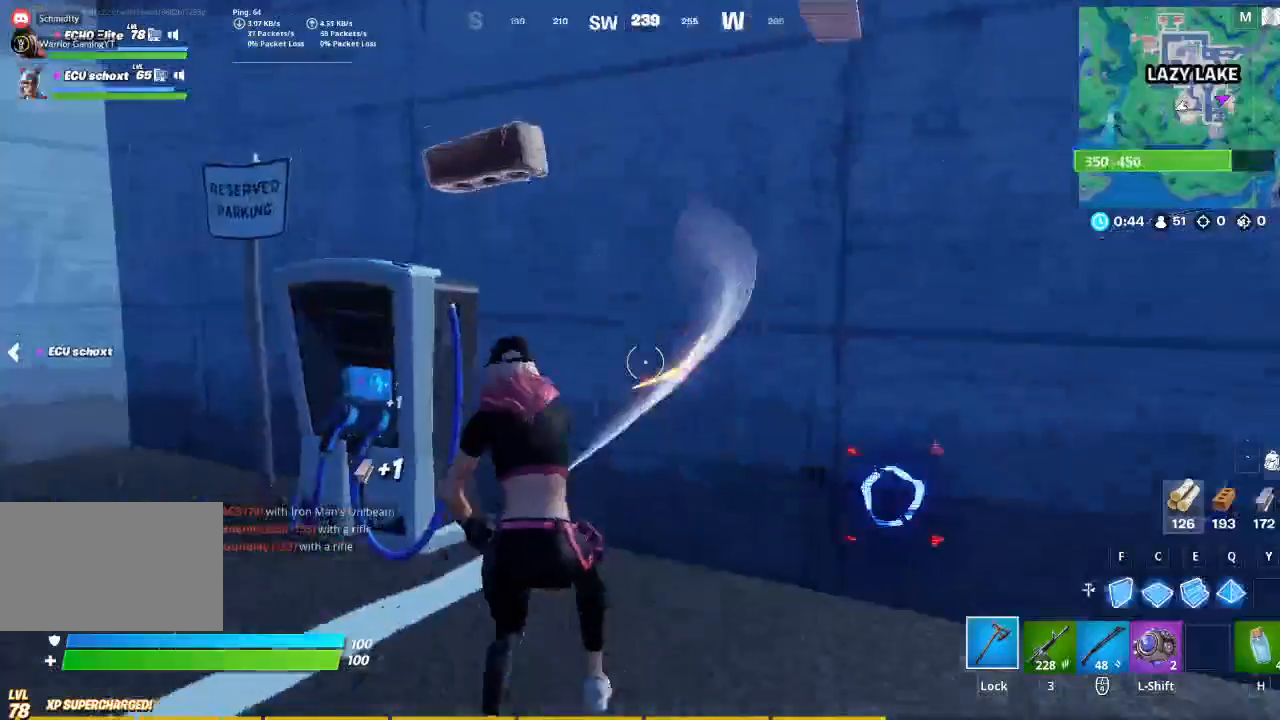
{"keys": ["a", "w"], "mouse": [], "events": [[67, "space", "up"]]}
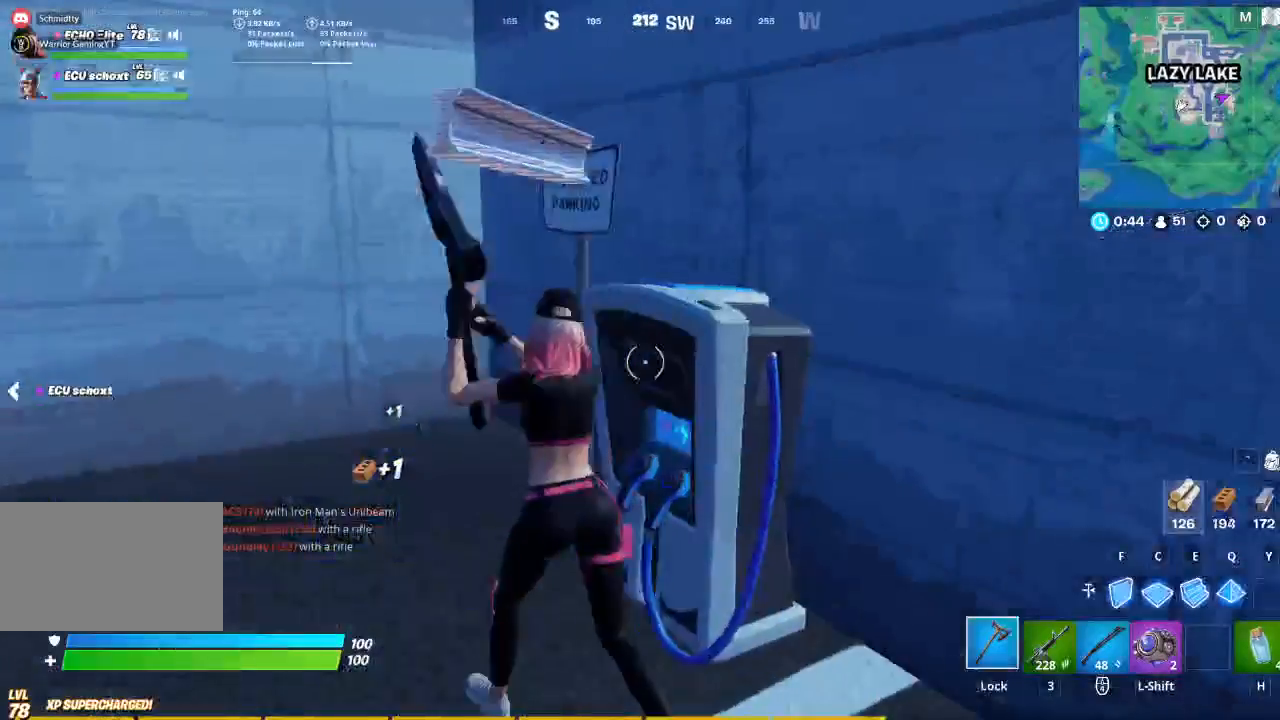
{"keys": ["a", "t"], "mouse": ["left"], "events": [[367, "mouse_left", "down"], [433, "t", "down"], [433, "w", "up"]]}
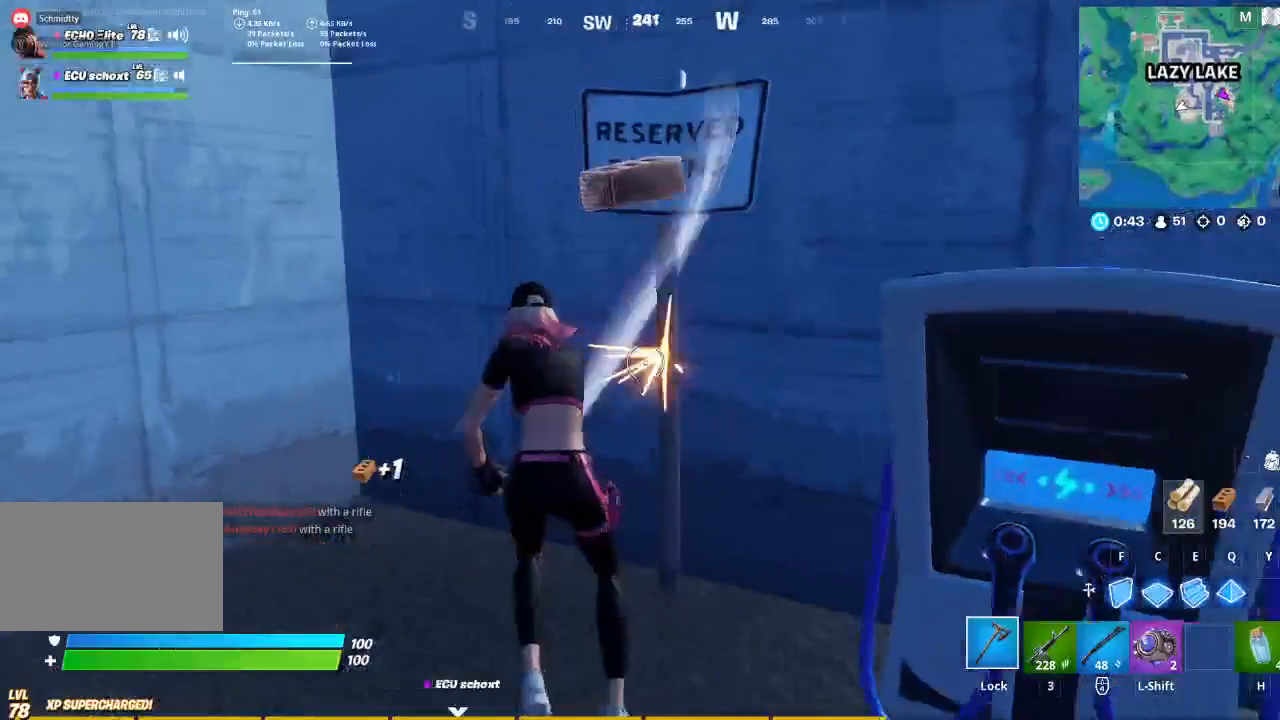
{"keys": ["a"], "mouse": [], "events": [[33, "t", "up"], [167, "s", "down"], [233, "a", "up"], [467, "mouse_left", "up"], [500, "a", "down"], [500, "s", "up"]]}
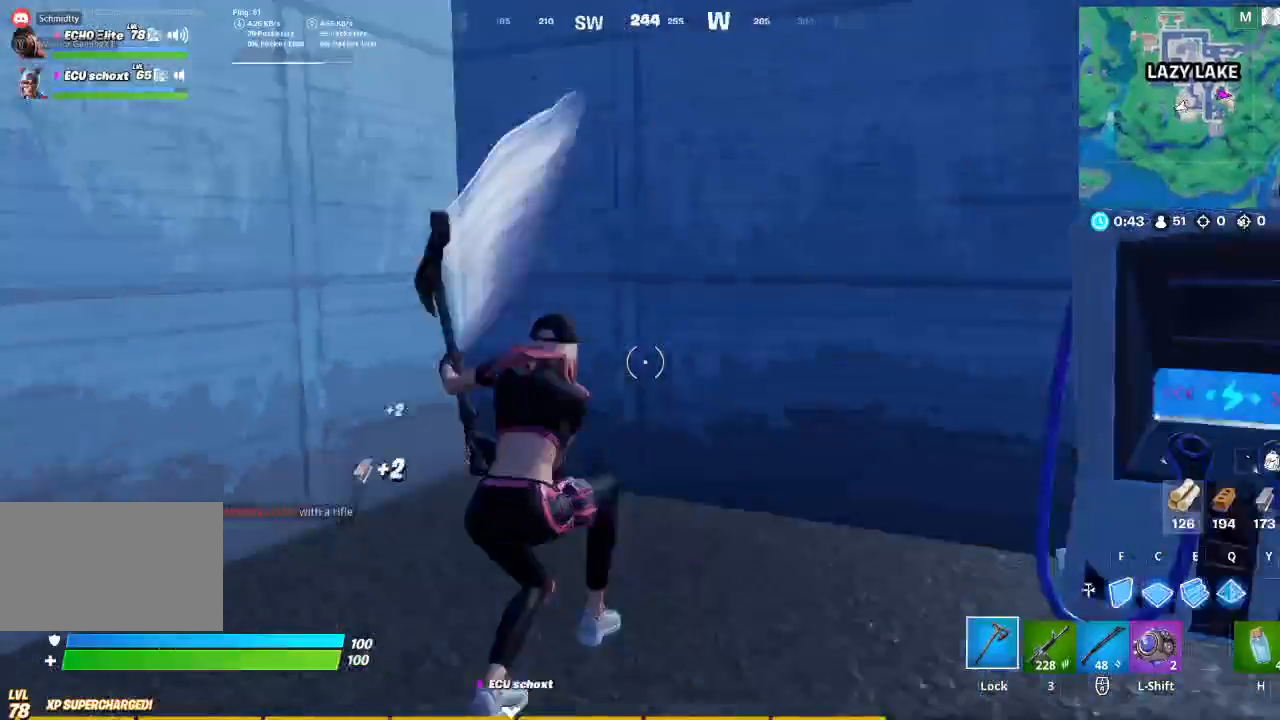
{"keys": ["w"], "mouse": [], "events": [[100, "space", "down"], [100, "w", "down"], [233, "space", "up"], [333, "a", "up"]]}
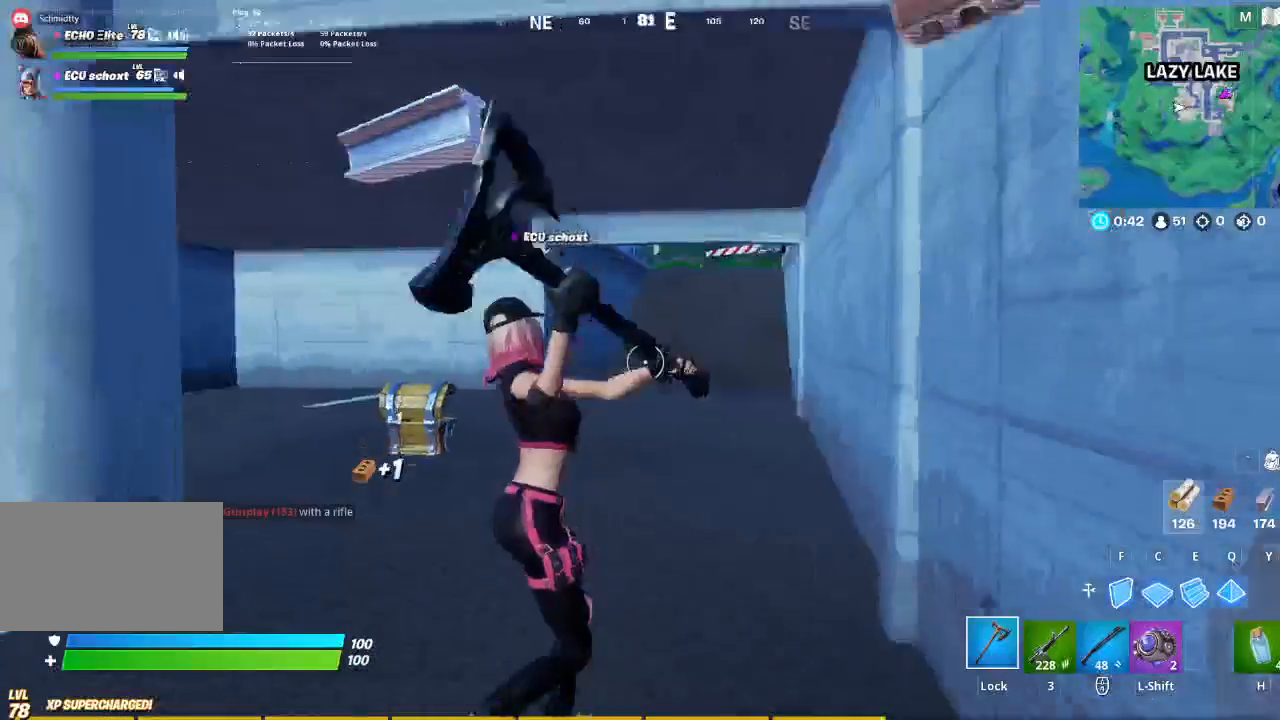
{"keys": ["w"], "mouse": [], "events": []}
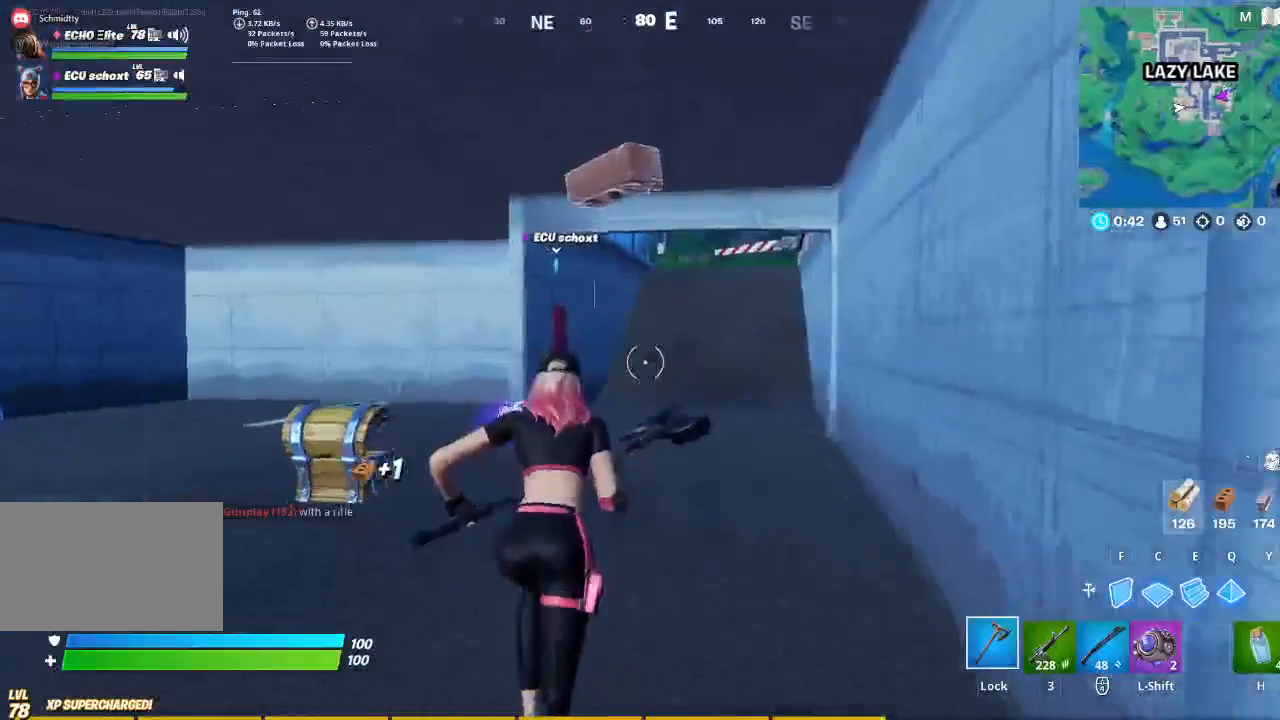
{"keys": ["w"], "mouse": [], "events": []}
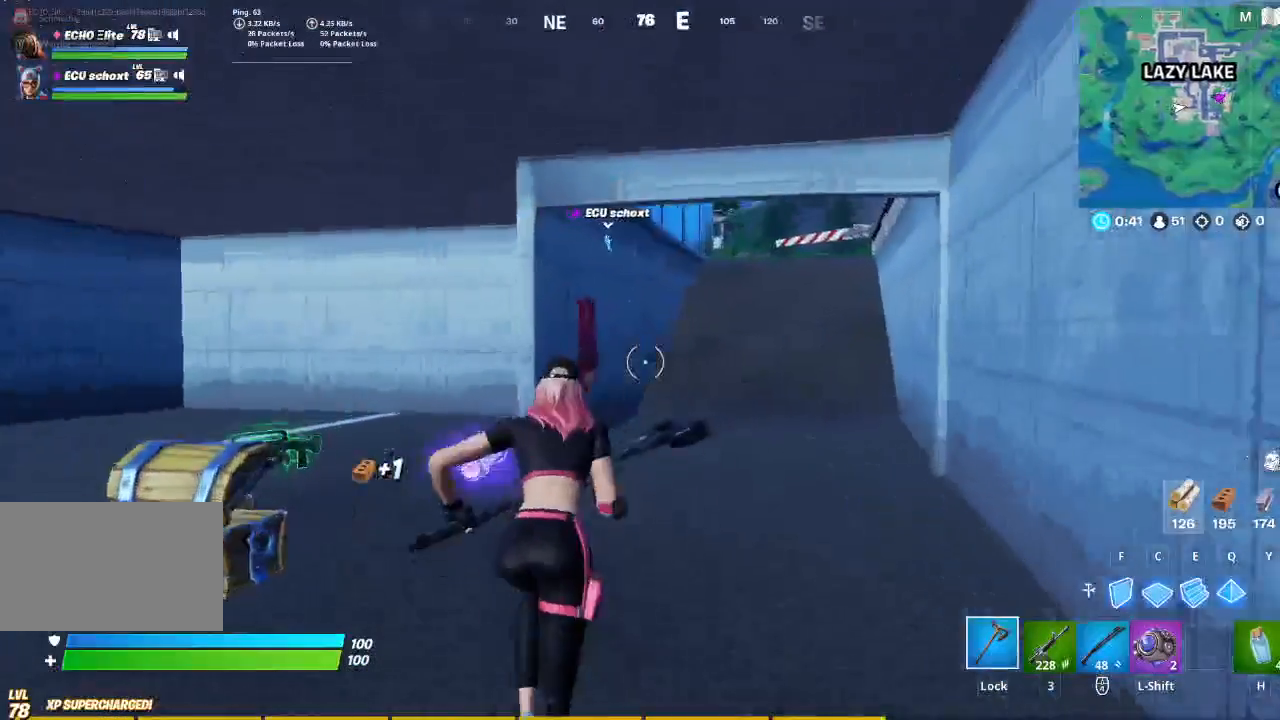
{"keys": ["w"], "mouse": [], "events": []}
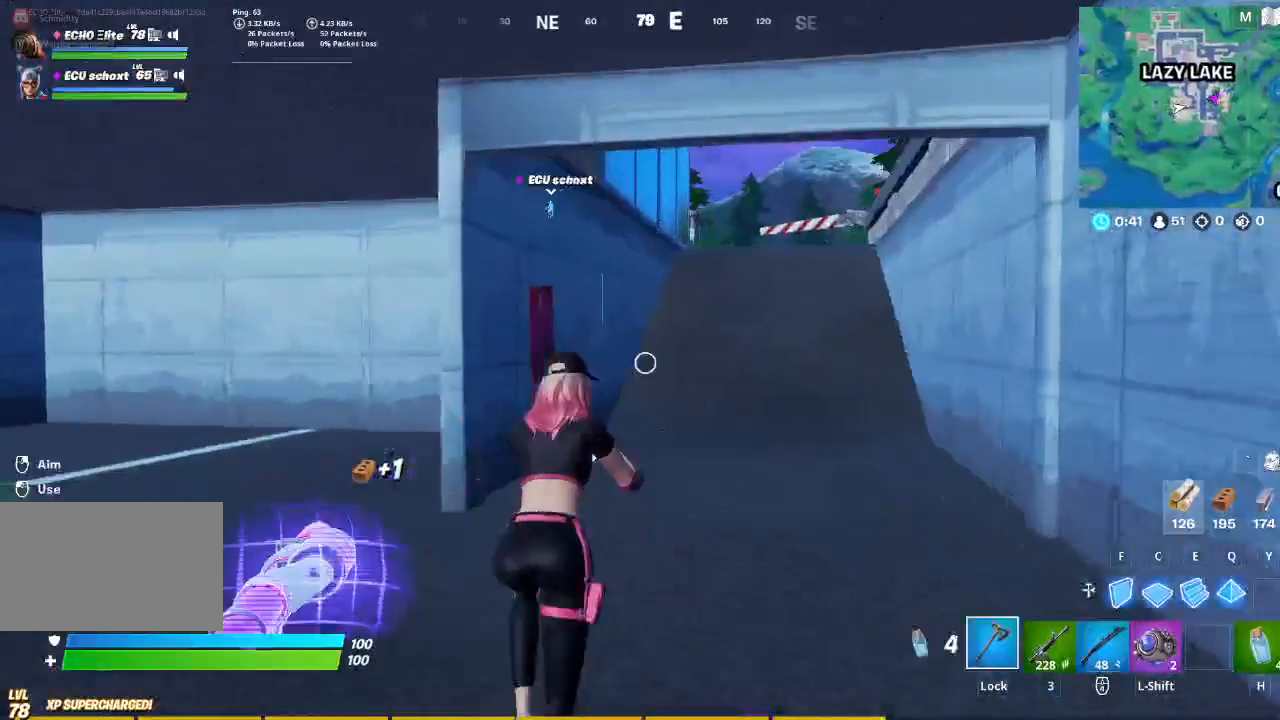
{"keys": ["w"], "mouse": [], "events": []}